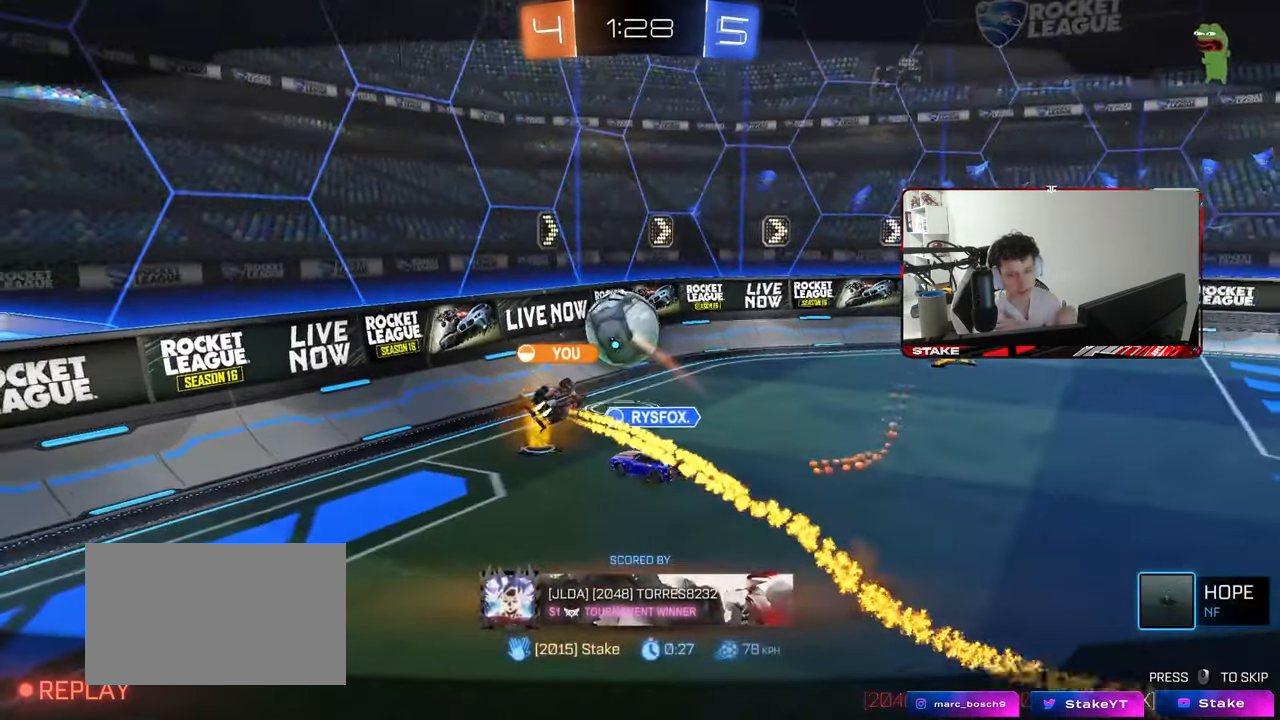
Gameplay with keyboard and mouse; each line is a JSON object with the keys and mouse buttons held at the frame after it. "events" lists presses ("down") and releases ("up") of "1", "2", "3", "4", "5", "a", "alt", "c", "caps_lock", "ctrl", "d", "e", "f", "g", "q", "r", "s", "shift", "space", "t", "tab", "v", "w", "x", "z", "mouse_left", "mouse_wheel" and "mouse_right" between this image and that frame as [ms after this image, input, new state], when the widget could be followed in between. "mouse_left", "mouse_wheel", "mouse_right" = the "left", "wheel", "right" buttons of the "mouse" list. No other keys are recorded. "wheel" means that the mouse wheel is clicked or scrolled. "mouse_move" is the direction in which the mouse moves at that frame (one of eight, or "still"), when it could be read.
{"keys": [], "mouse": [], "mouse_move": "still", "events": []}
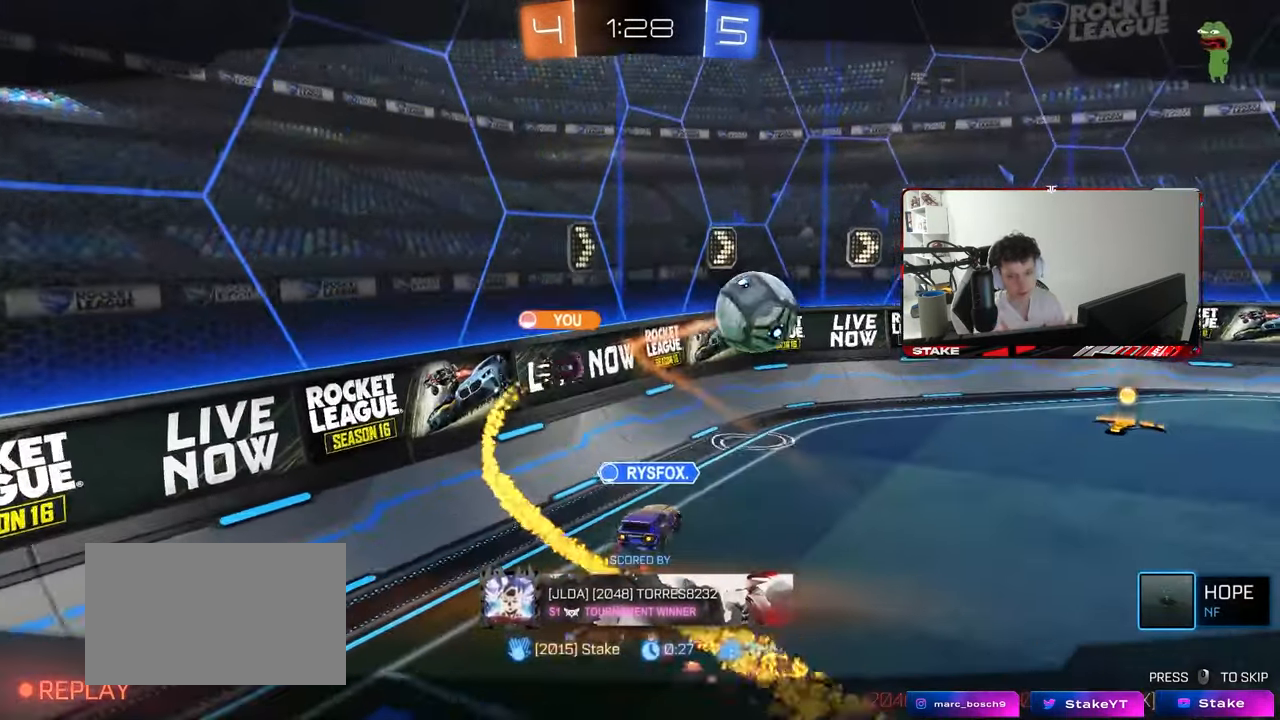
{"keys": [], "mouse": [], "mouse_move": "still", "events": []}
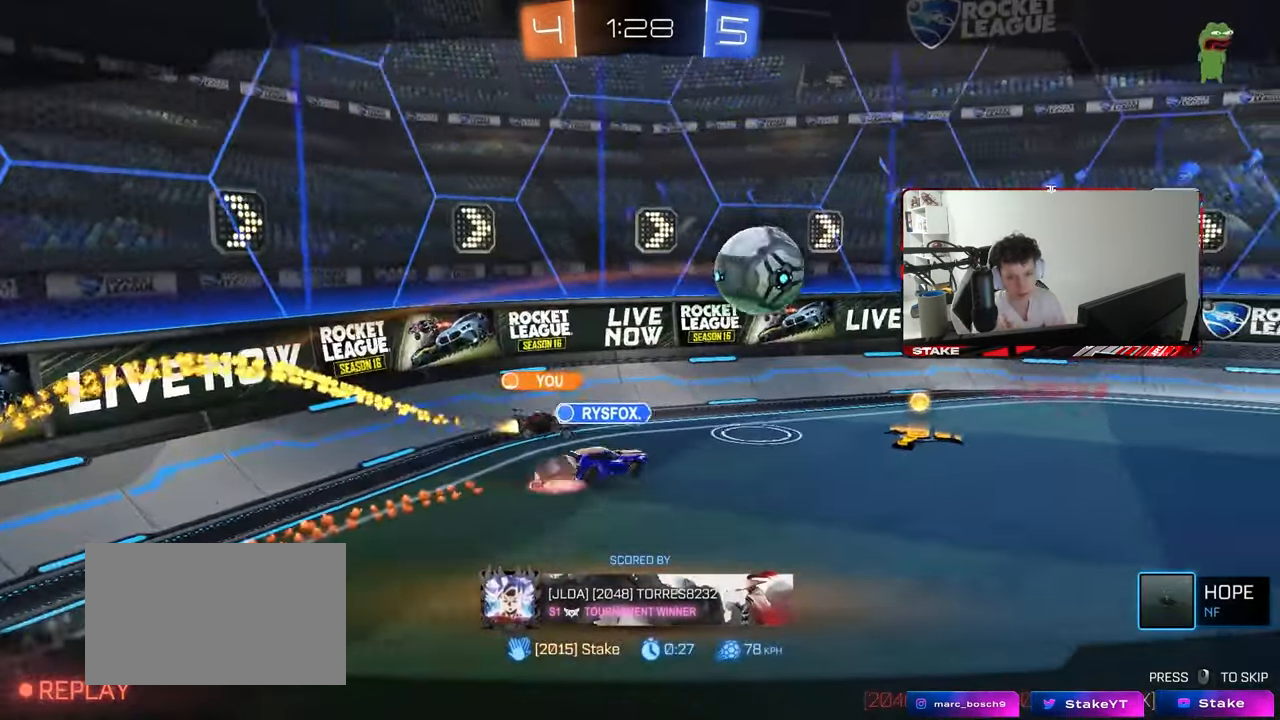
{"keys": [], "mouse": ["right"], "mouse_move": "up", "events": [[283, "mouse_right", "down"], [383, "mouse_right", "up"], [467, "mouse_right", "down"]]}
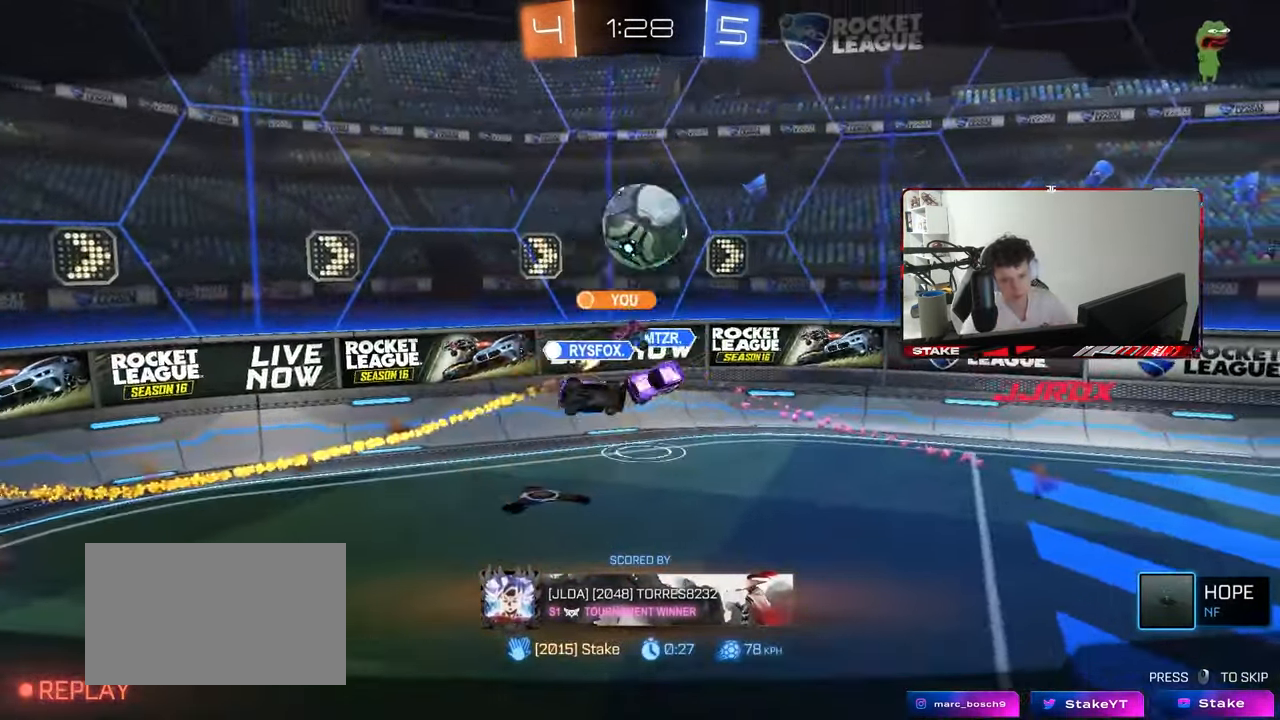
{"keys": [], "mouse": ["right"], "mouse_move": "still", "events": [[117, "mouse_right", "up"], [200, "mouse_right", "down"], [400, "mouse_right", "up"], [433, "mouse_right", "down"]]}
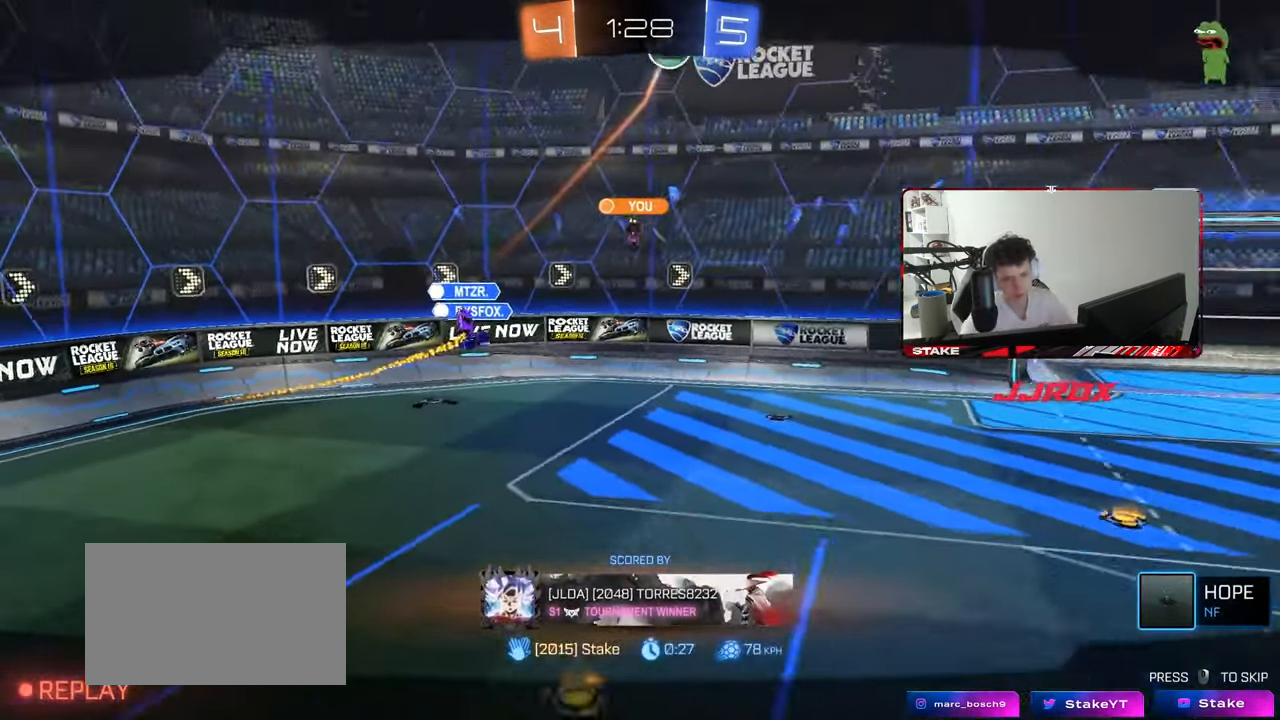
{"keys": [], "mouse": ["right"], "mouse_move": "still", "events": [[133, "mouse_right", "up"], [367, "mouse_right", "down"]]}
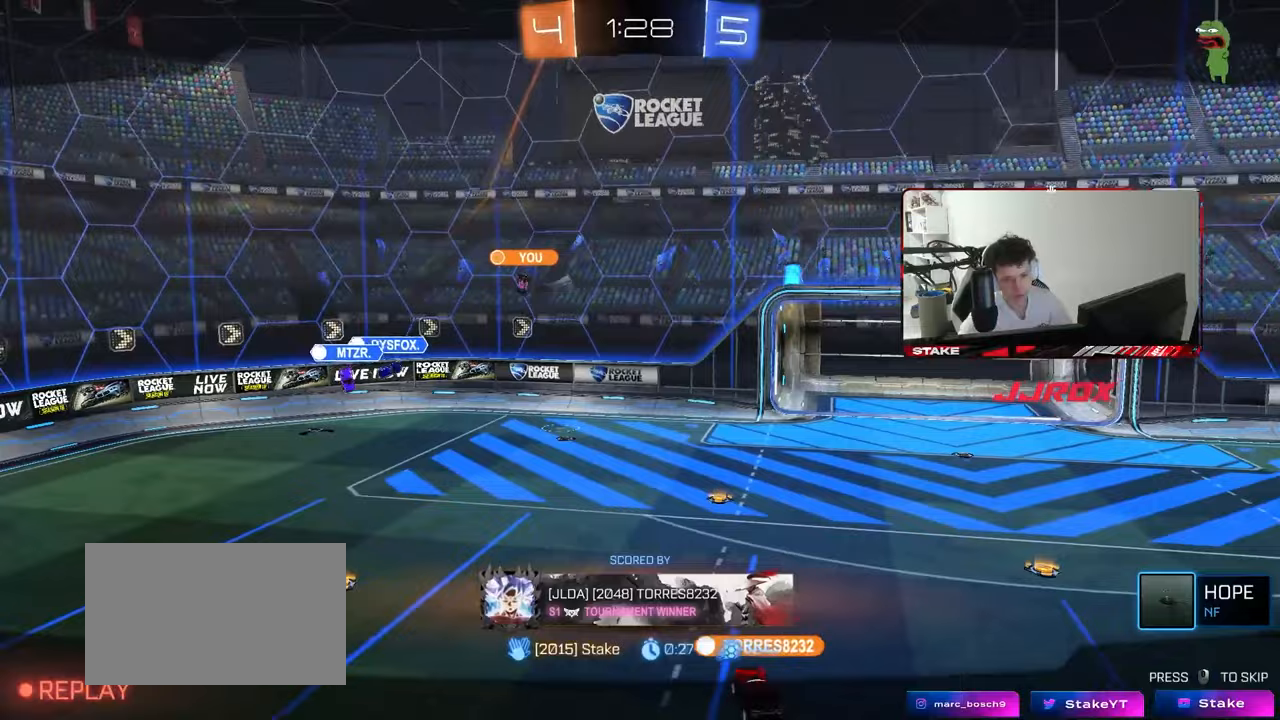
{"keys": [], "mouse": [], "mouse_move": "still", "events": [[50, "mouse_right", "up"], [200, "mouse_right", "down"], [383, "mouse_right", "up"]]}
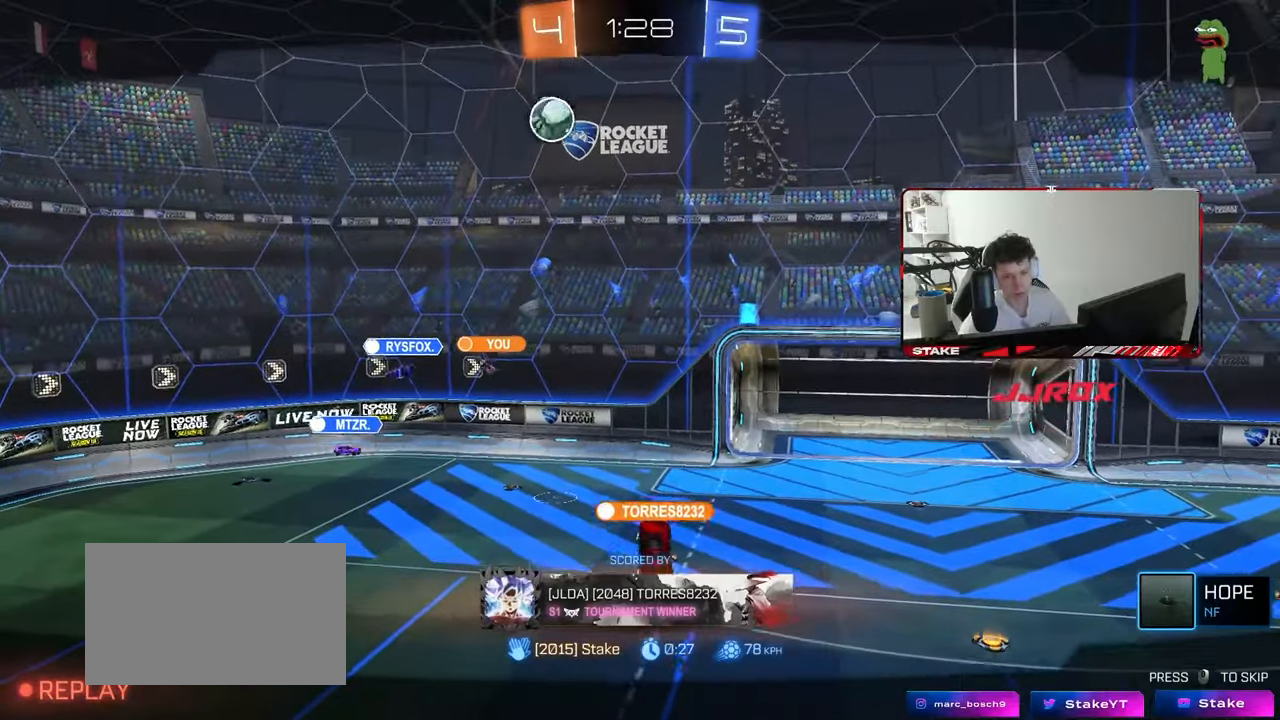
{"keys": [], "mouse": [], "mouse_move": "still", "events": [[67, "mouse_right", "down"], [250, "mouse_right", "up"]]}
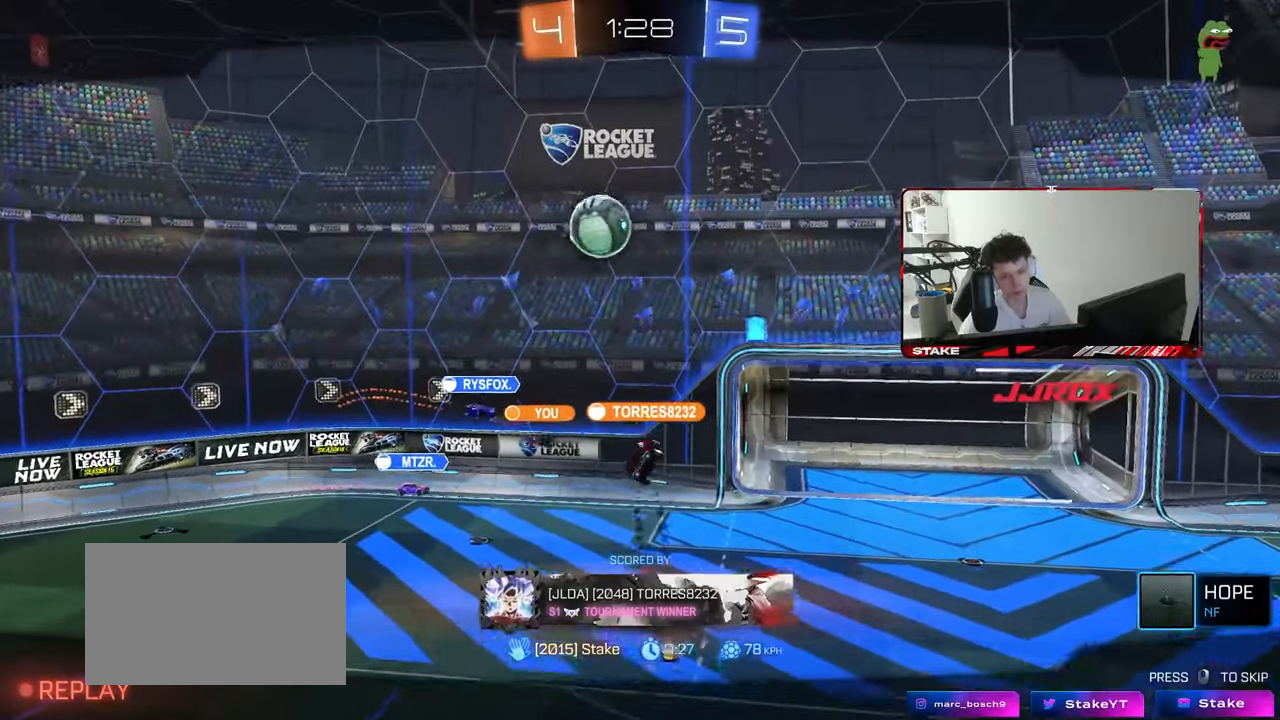
{"keys": [], "mouse": [], "mouse_move": "still", "events": []}
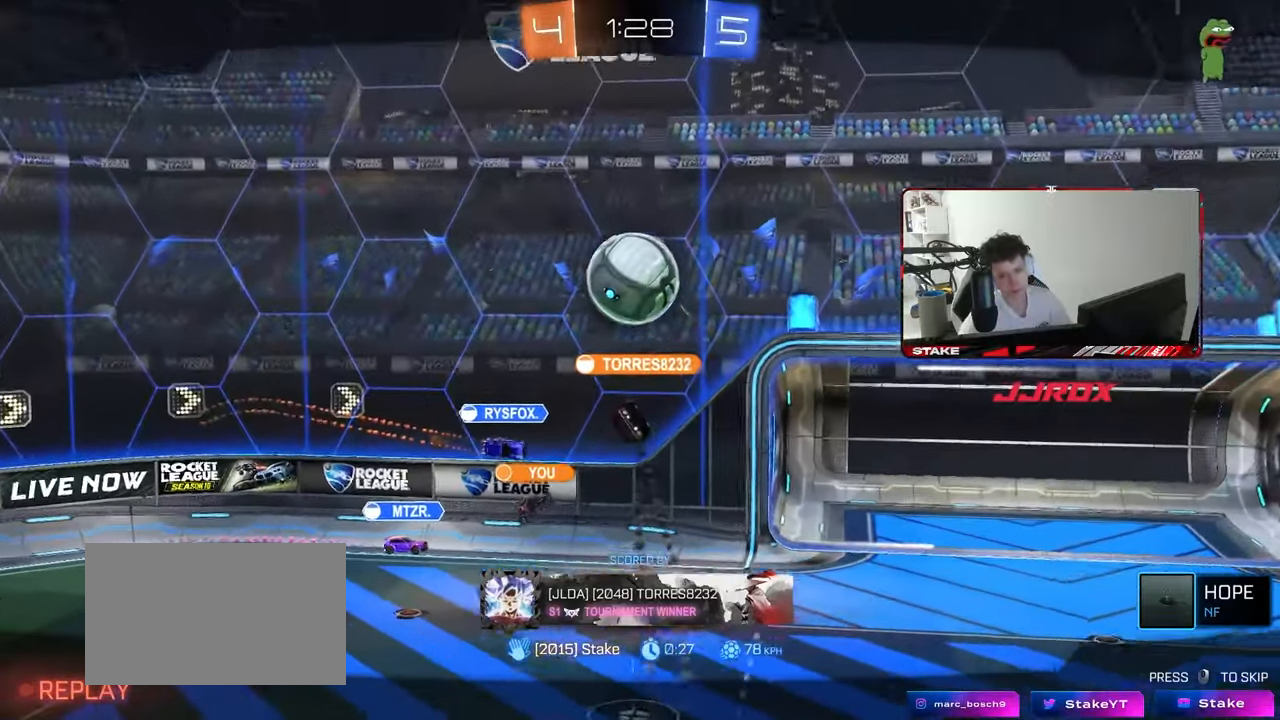
{"keys": [], "mouse": [], "mouse_move": "still", "events": []}
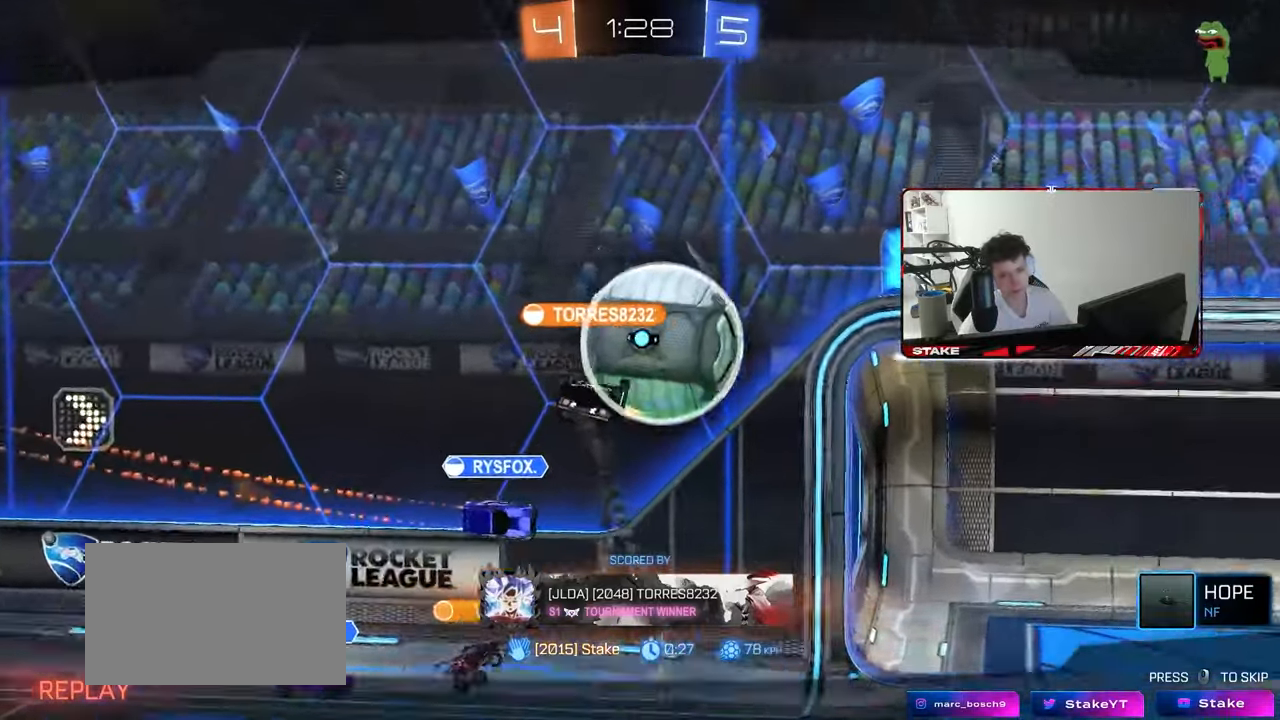
{"keys": [], "mouse": ["right"], "mouse_move": "still", "events": [[400, "mouse_right", "down"]]}
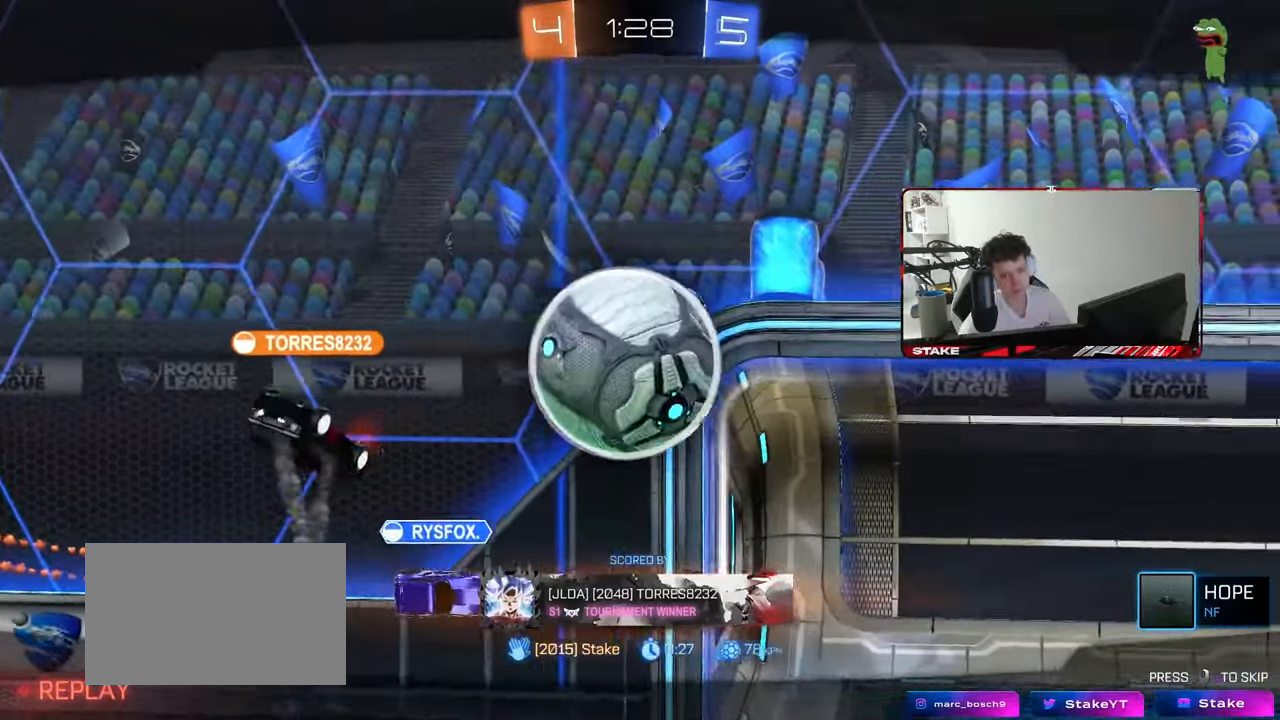
{"keys": [], "mouse": [], "mouse_move": "still", "events": [[133, "mouse_right", "up"]]}
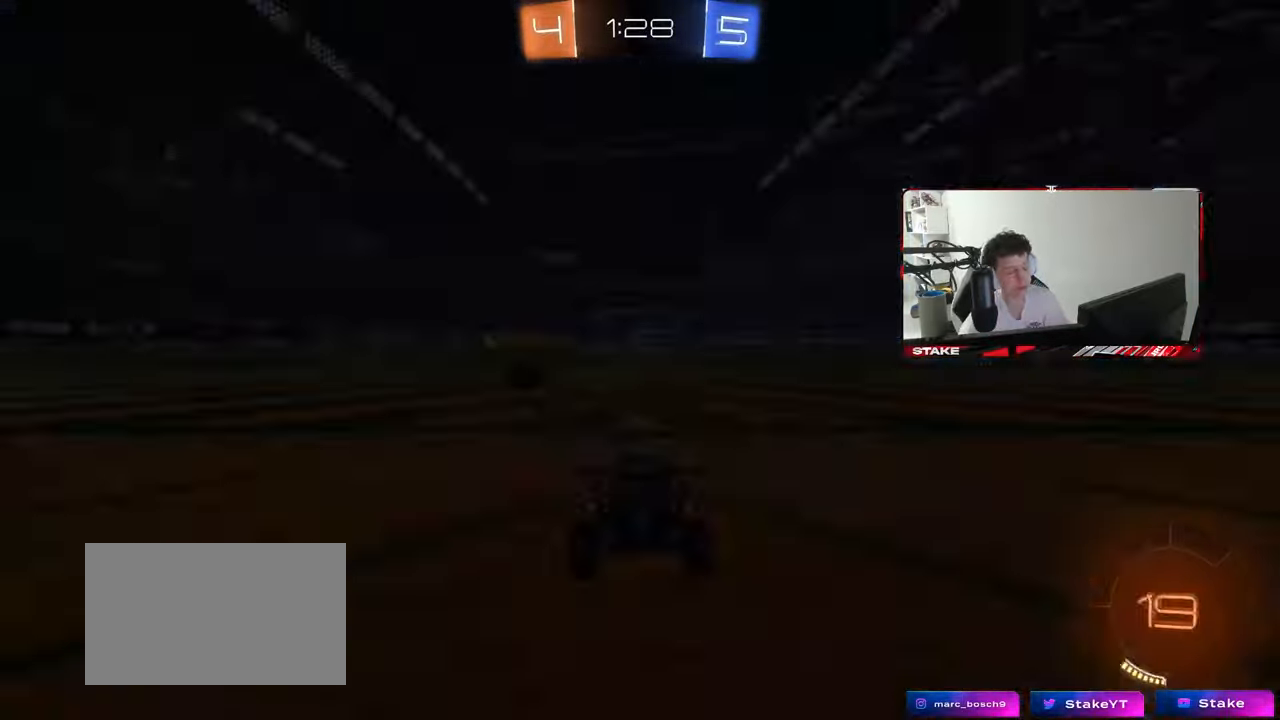
{"keys": [], "mouse": [], "mouse_move": "still", "events": []}
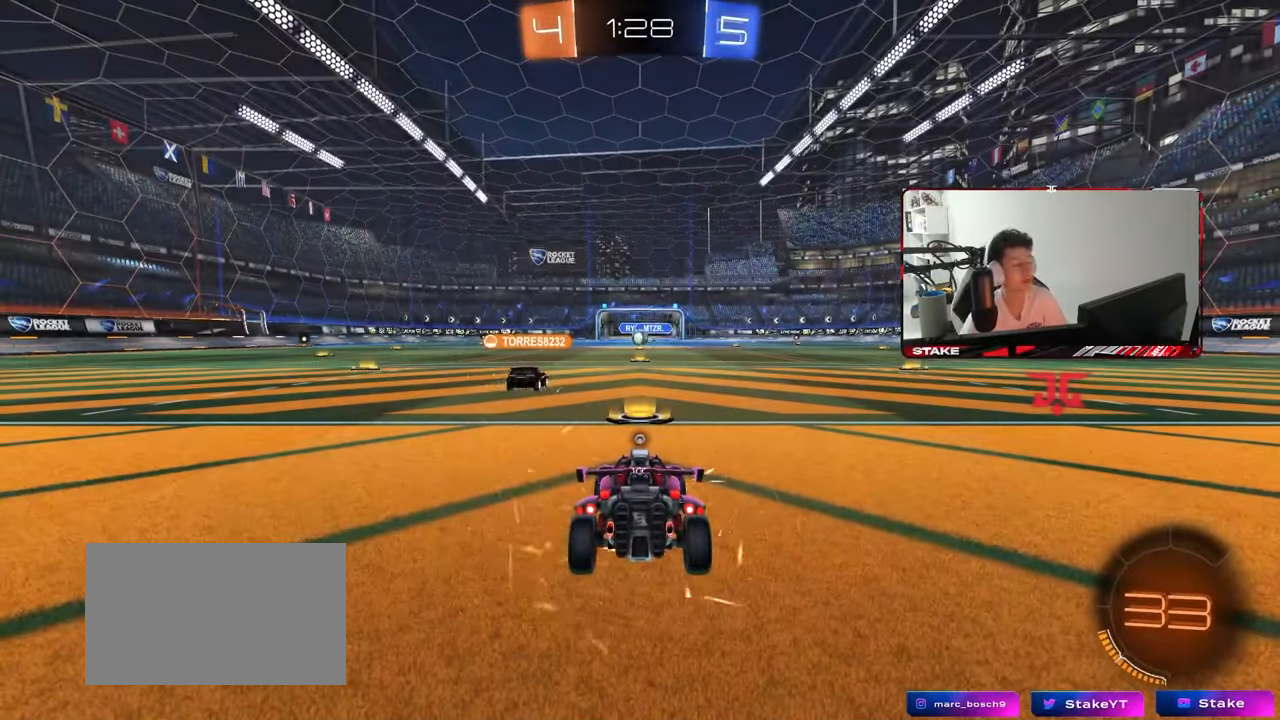
{"keys": [], "mouse": [], "mouse_move": "still", "events": []}
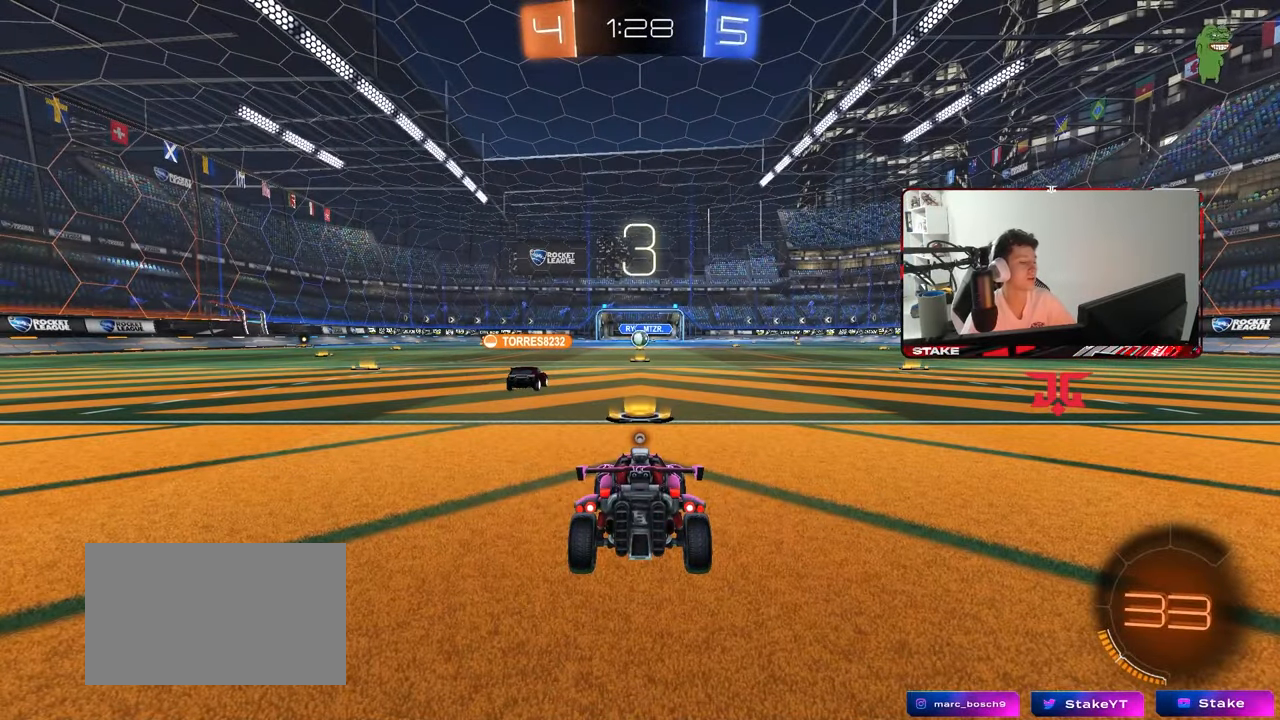
{"keys": [], "mouse": [], "mouse_move": "still", "events": []}
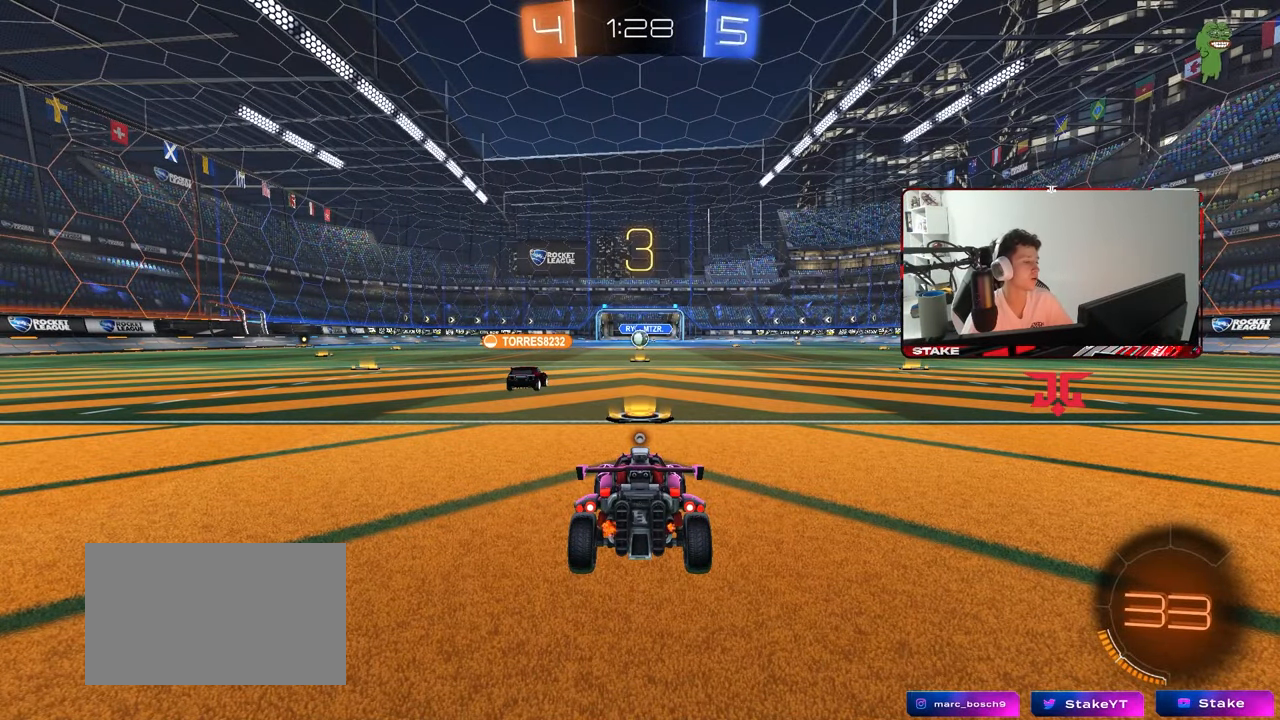
{"keys": [], "mouse": [], "mouse_move": "still", "events": []}
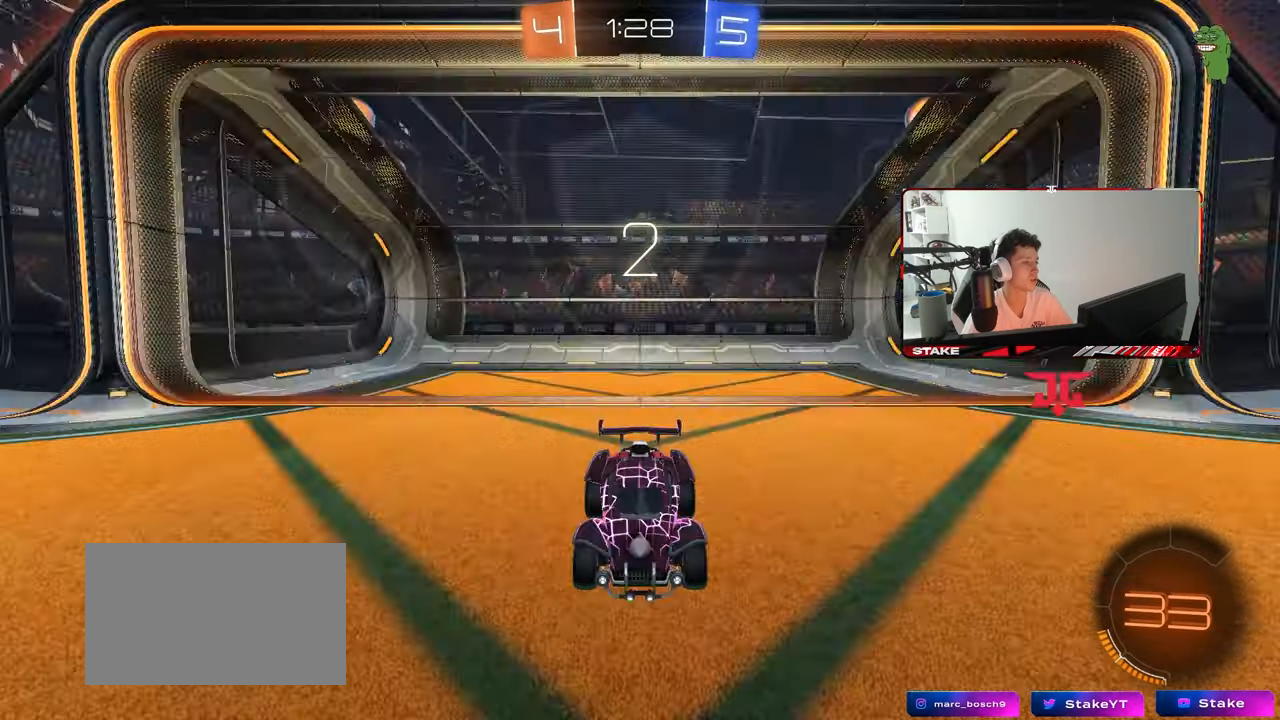
{"keys": [], "mouse": [], "mouse_move": "still", "events": [[17, "mouse_wheel", "down"], [167, "mouse_wheel", "up"], [350, "mouse_wheel", "down"], [450, "mouse_wheel", "up"]]}
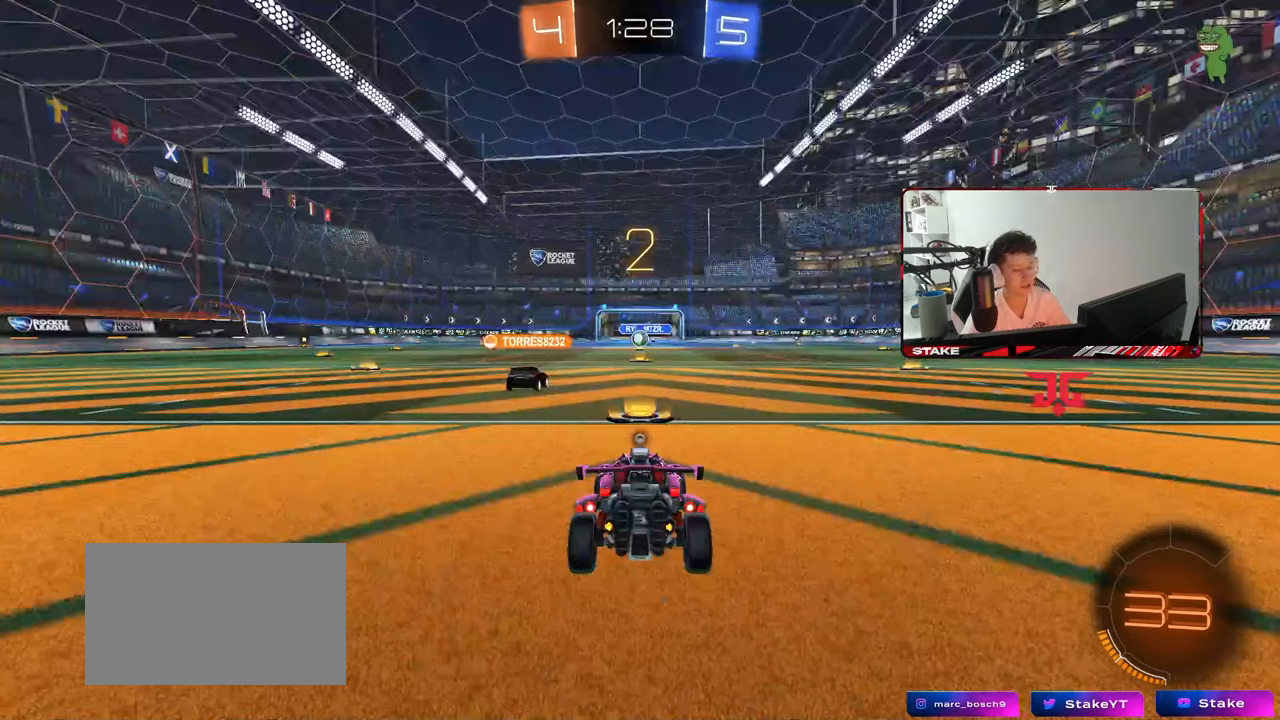
{"keys": [], "mouse": [], "mouse_move": "up-right", "events": []}
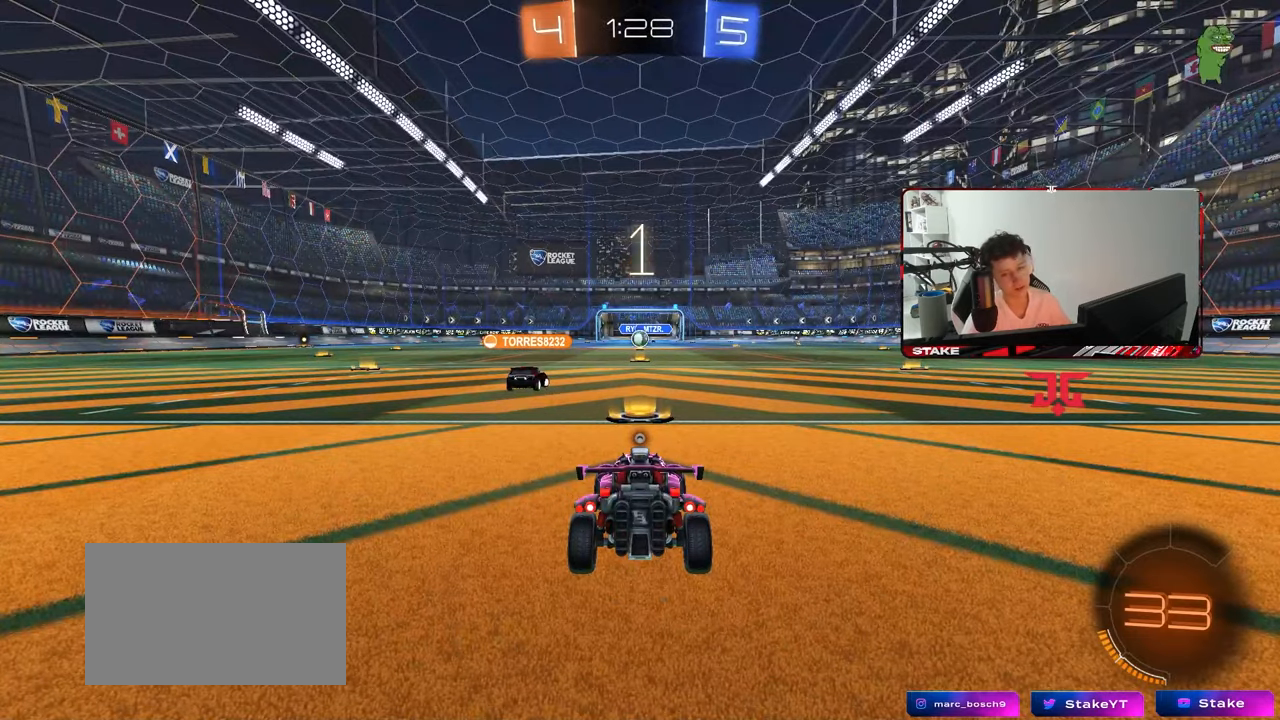
{"keys": ["w"], "mouse": [], "mouse_move": "down", "events": [[50, "3", "down"], [100, "3", "up"], [183, "w", "down"]]}
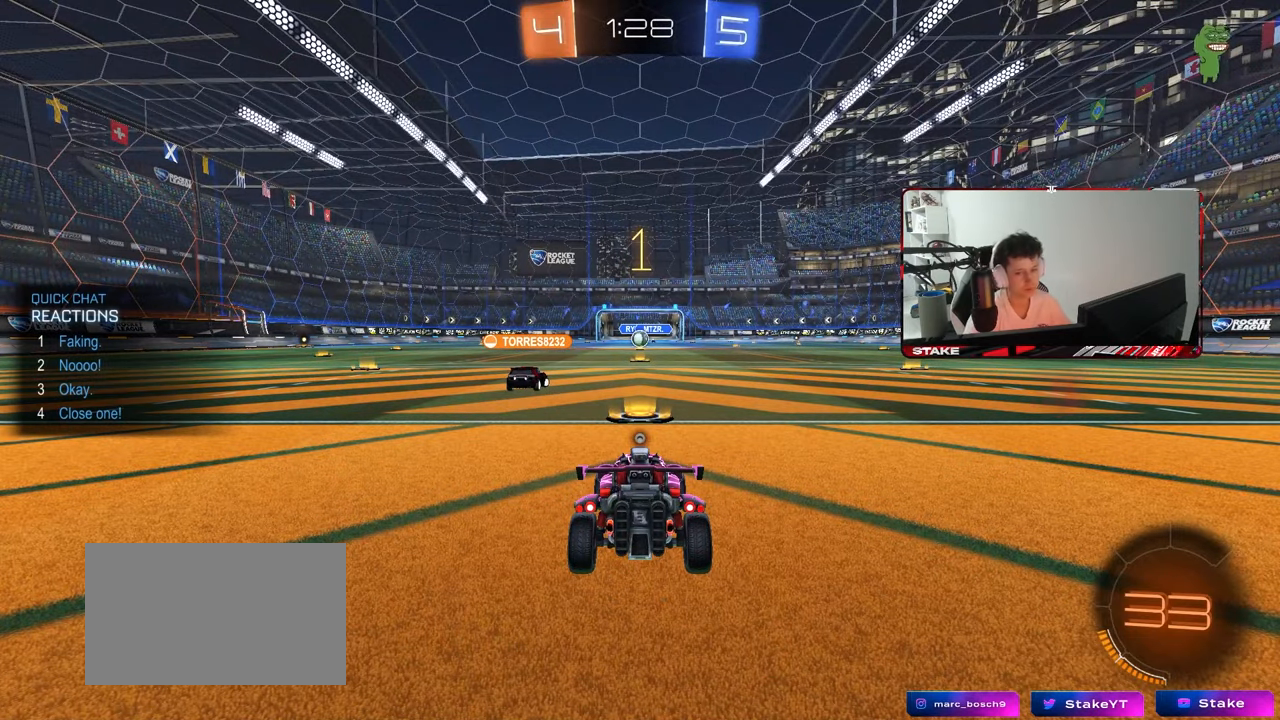
{"keys": ["w"], "mouse": ["left"], "mouse_move": "still", "events": [[450, "mouse_left", "down"]]}
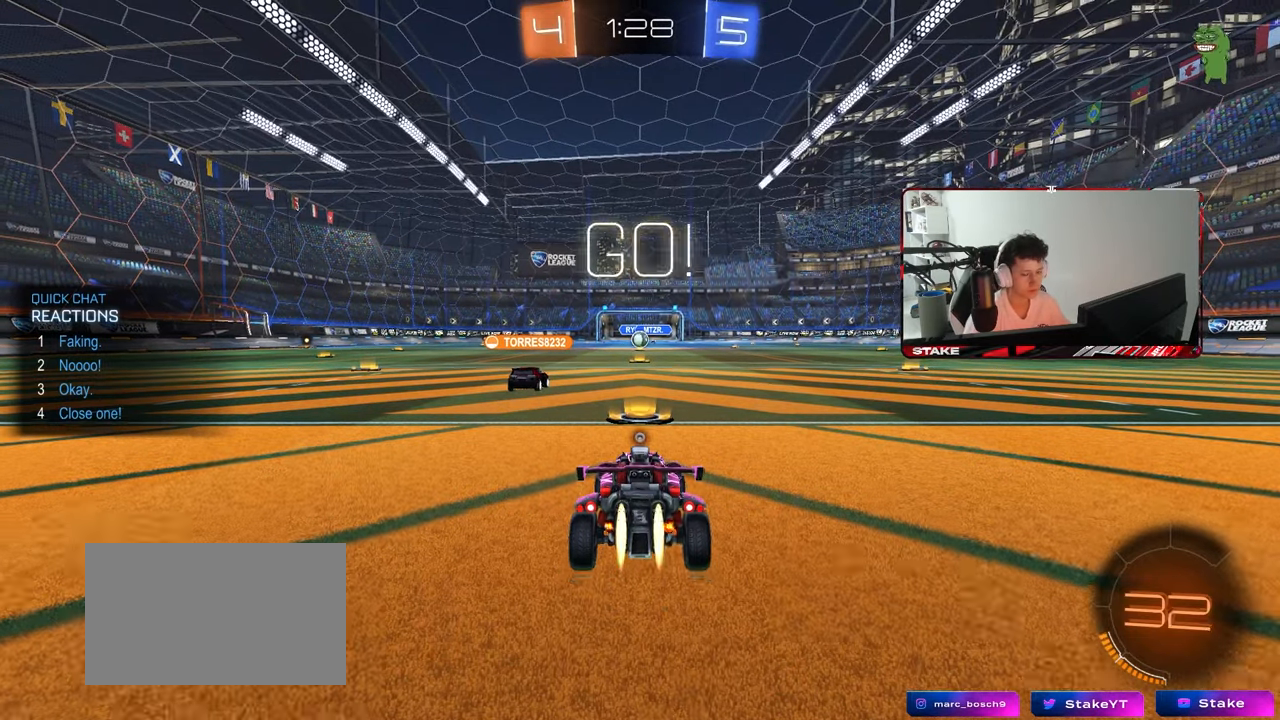
{"keys": ["a", "s", "shift"], "mouse": ["left", "right"], "mouse_move": "still", "events": [[267, "d", "down"], [367, "d", "up"], [367, "mouse_right", "down"], [417, "a", "down"], [417, "shift", "down"], [450, "mouse_right", "up"], [500, "mouse_right", "down"], [500, "s", "down"], [500, "w", "up"]]}
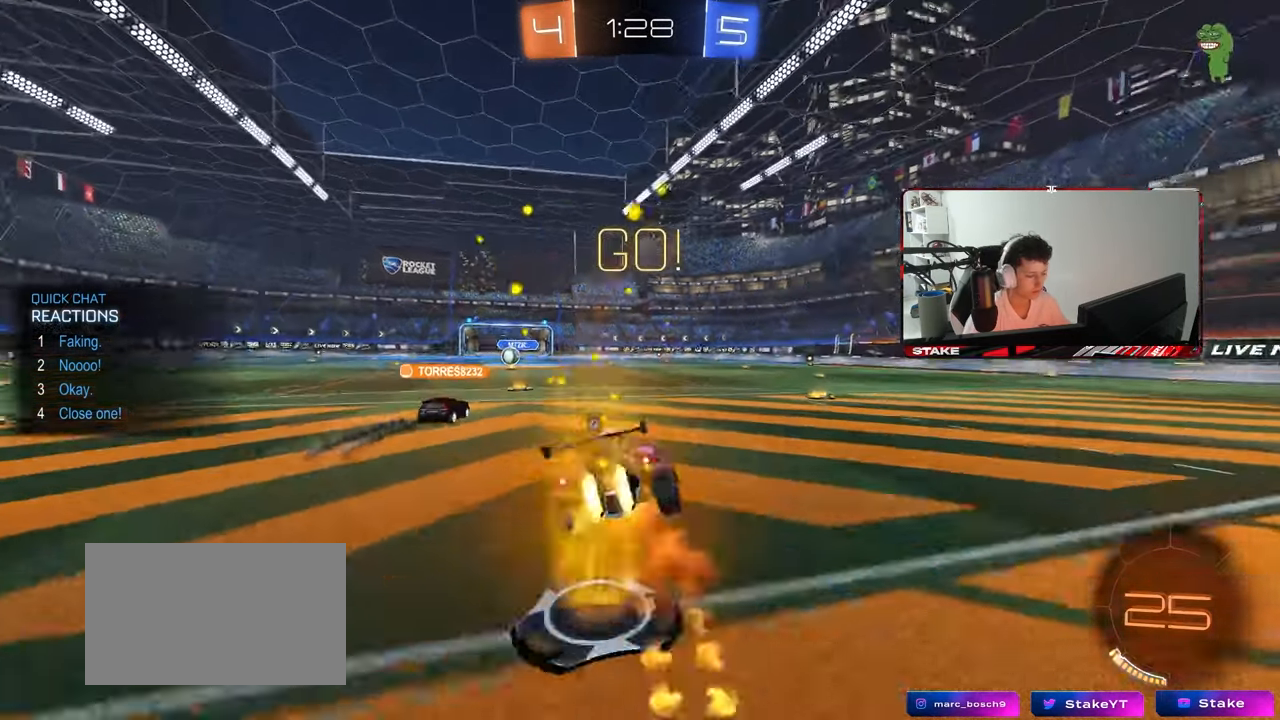
{"keys": ["a", "shift"], "mouse": [], "mouse_move": "still", "events": [[100, "mouse_left", "up"], [100, "space", "down"], [150, "mouse_right", "up"], [233, "space", "up"], [383, "mouse_left", "down"], [467, "mouse_left", "up"], [467, "s", "up"]]}
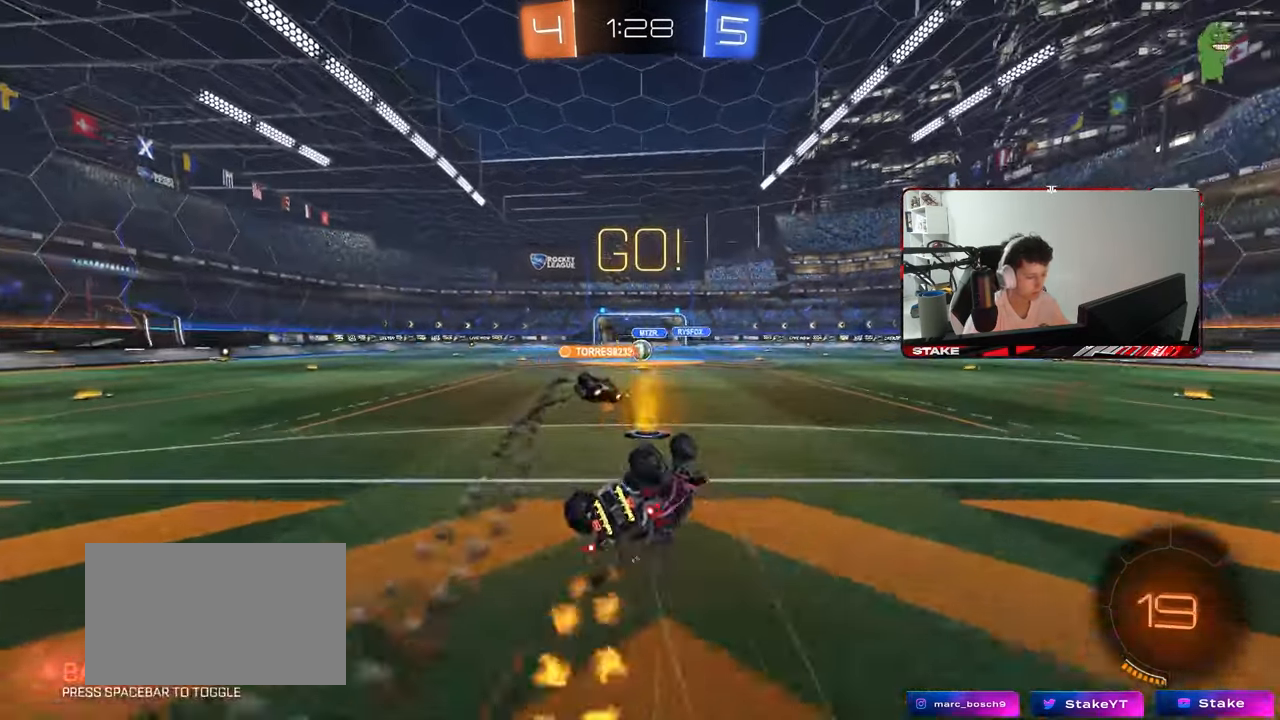
{"keys": [], "mouse": [], "mouse_move": "still", "events": [[67, "s", "down"], [250, "shift", "up"], [350, "a", "up"], [350, "s", "up"]]}
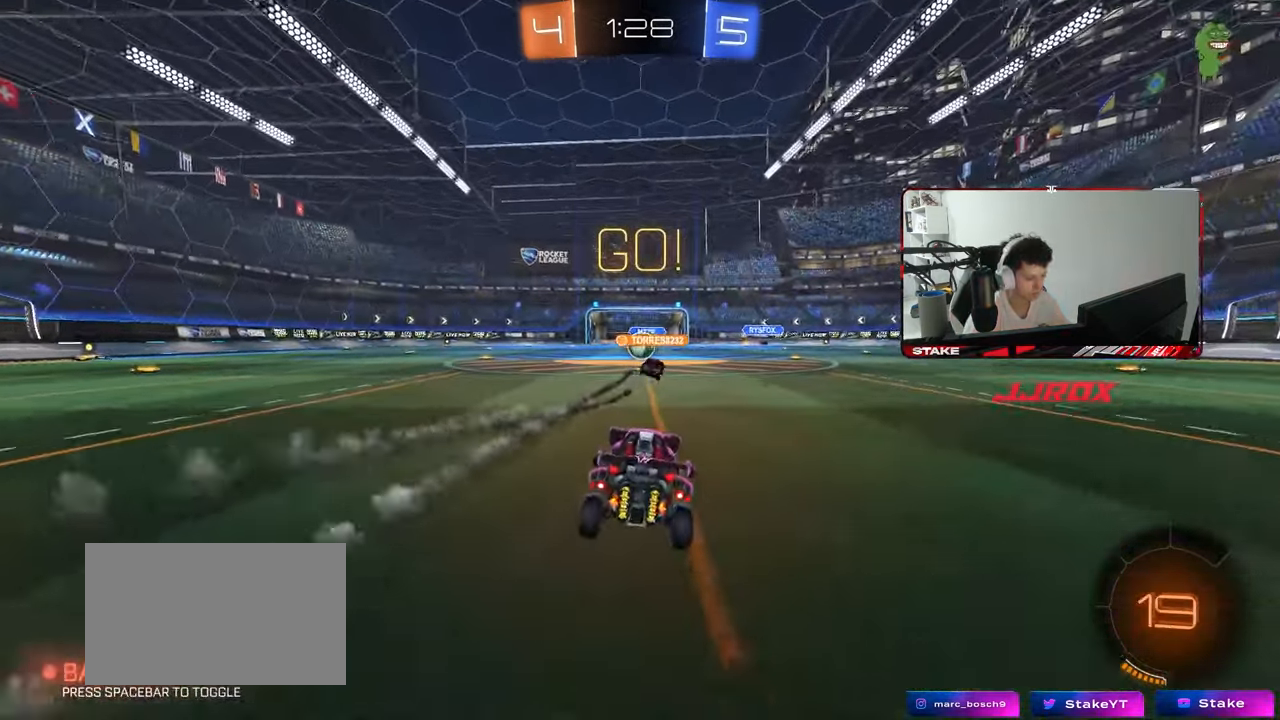
{"keys": ["w"], "mouse": [], "mouse_move": "still", "events": [[33, "w", "down"]]}
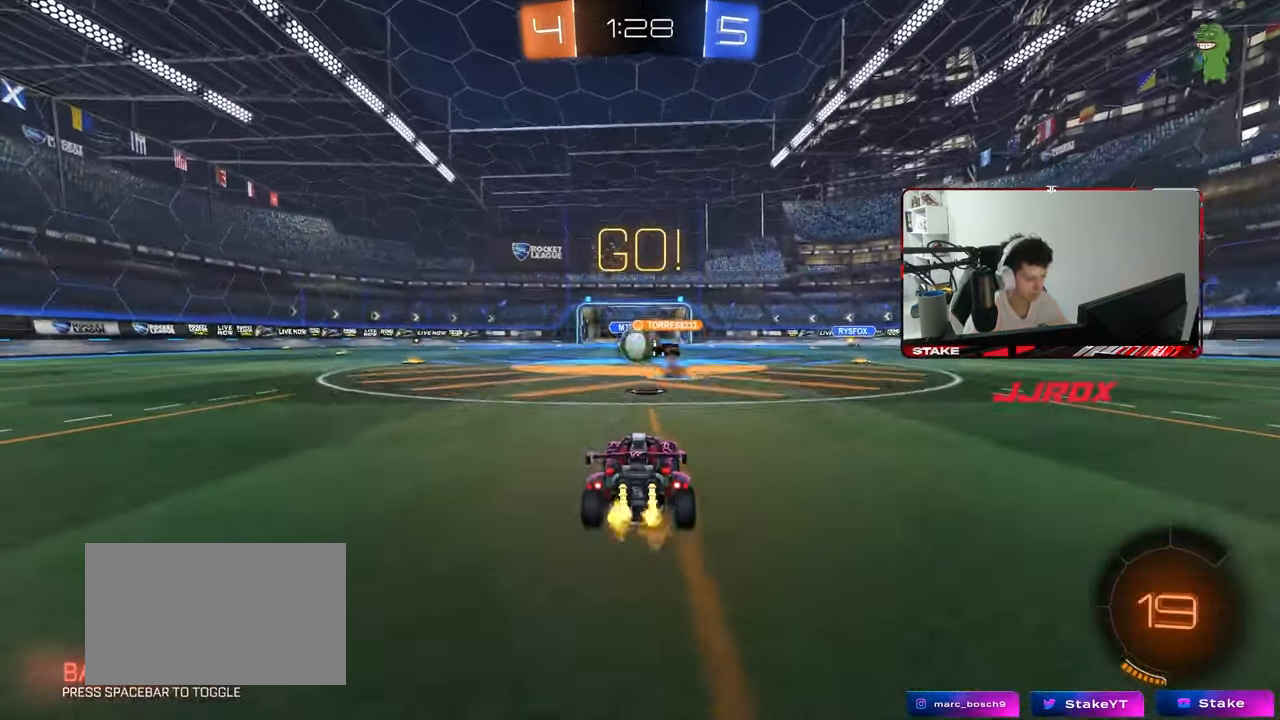
{"keys": ["w"], "mouse": [], "mouse_move": "still", "events": [[100, "a", "down"], [150, "a", "up"], [183, "d", "down"], [333, "shift", "down"], [383, "shift", "up"], [467, "d", "up"]]}
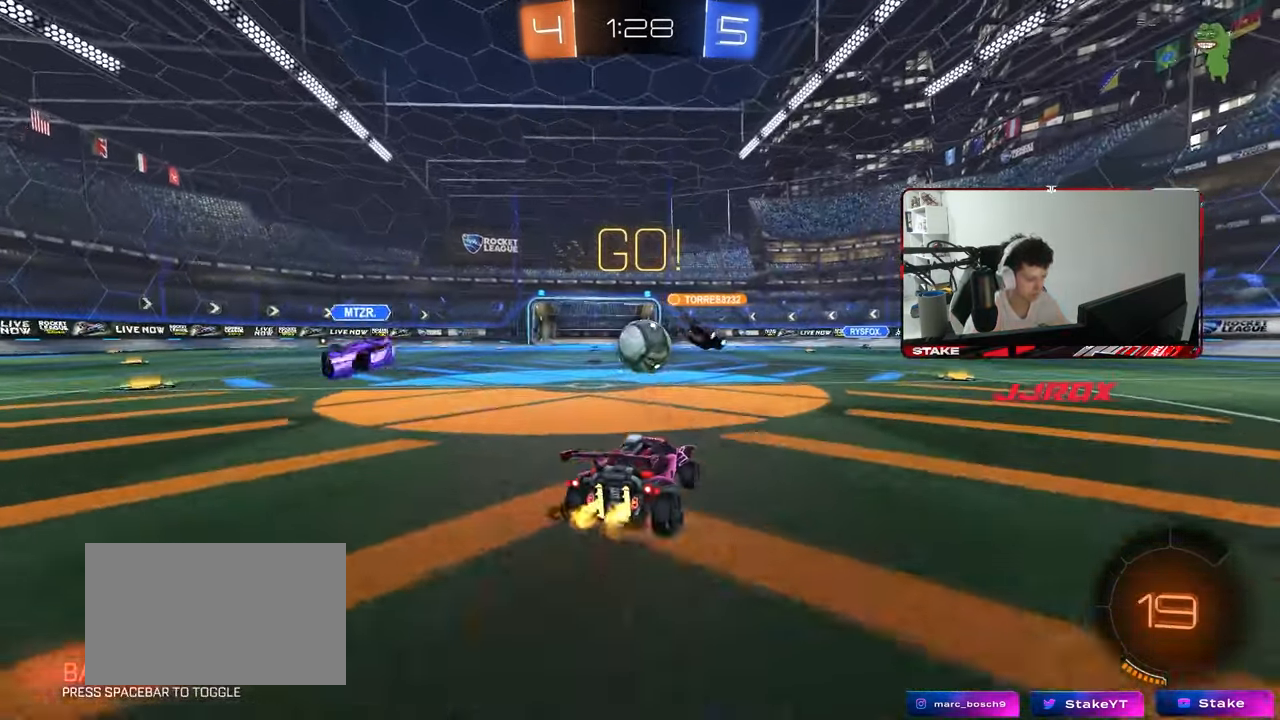
{"keys": ["w"], "mouse": [], "mouse_move": "still", "events": [[17, "mouse_left", "down"], [250, "a", "down"], [250, "mouse_left", "up"], [400, "a", "up"]]}
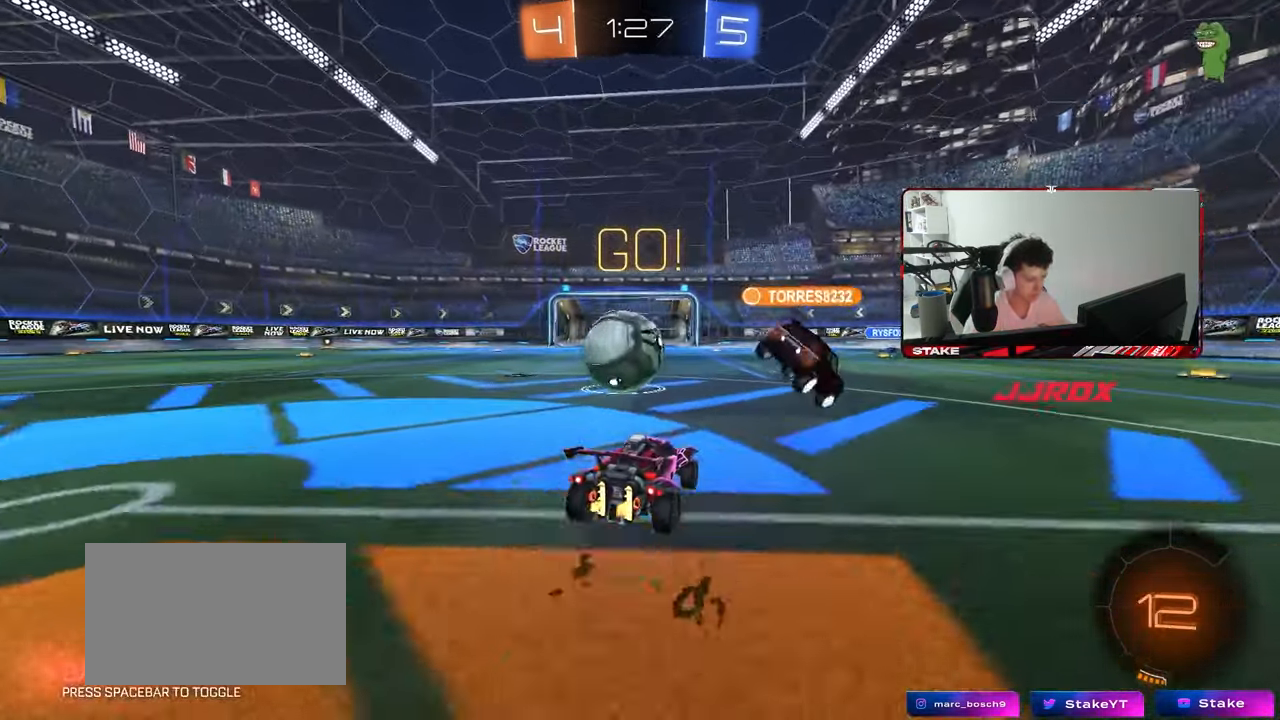
{"keys": ["w"], "mouse": [], "mouse_move": "still", "events": [[33, "w", "up"], [133, "a", "down"], [133, "s", "down"], [267, "a", "up"], [267, "s", "up"], [317, "d", "down"], [367, "d", "up"], [467, "w", "down"]]}
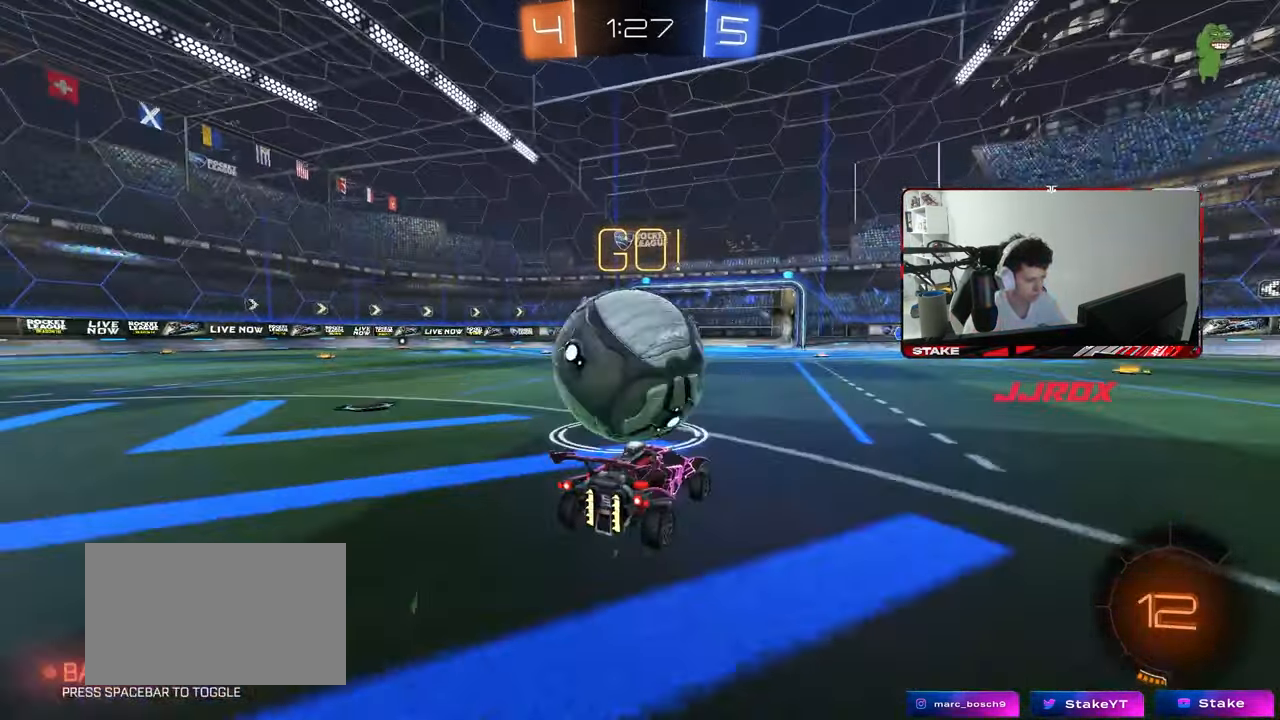
{"keys": ["w"], "mouse": [], "mouse_move": "still", "events": [[150, "a", "down"], [150, "mouse_left", "down"], [383, "mouse_left", "up"], [467, "a", "up"]]}
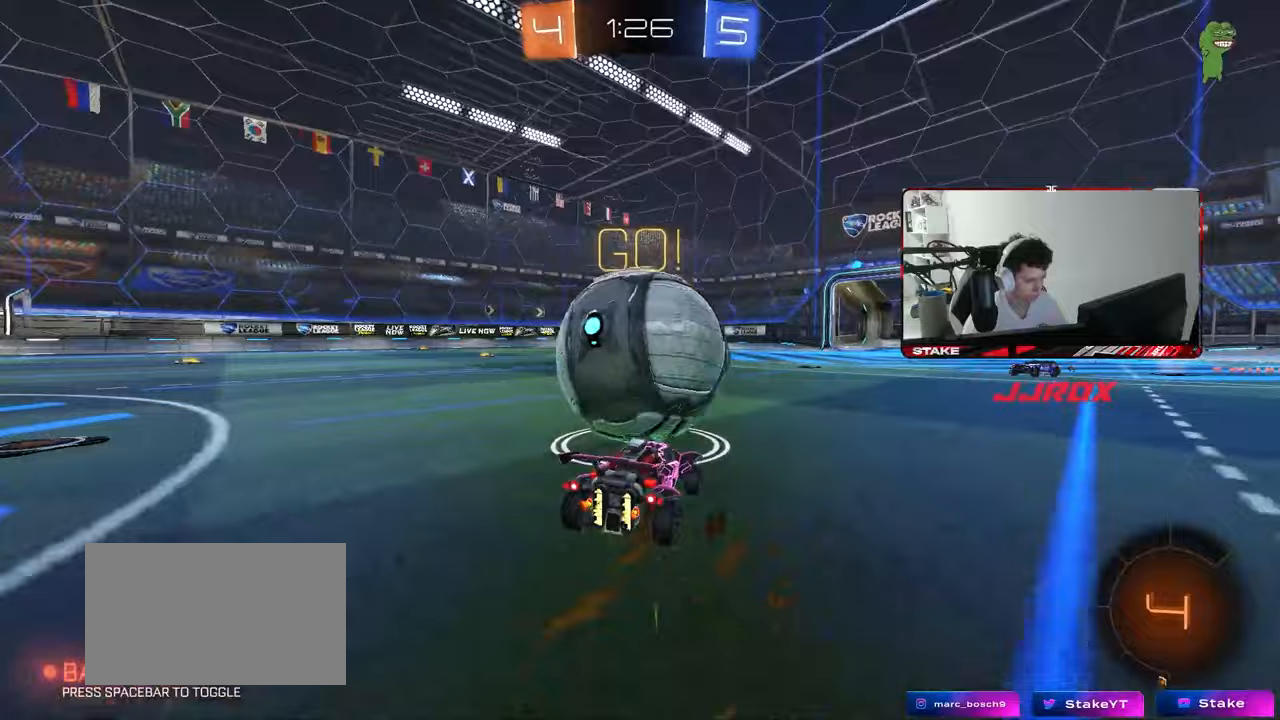
{"keys": ["a", "w"], "mouse": ["left"], "mouse_move": "down", "events": [[17, "w", "up"], [67, "w", "down"], [200, "a", "down"], [350, "a", "up"], [350, "mouse_left", "down"], [450, "a", "down"]]}
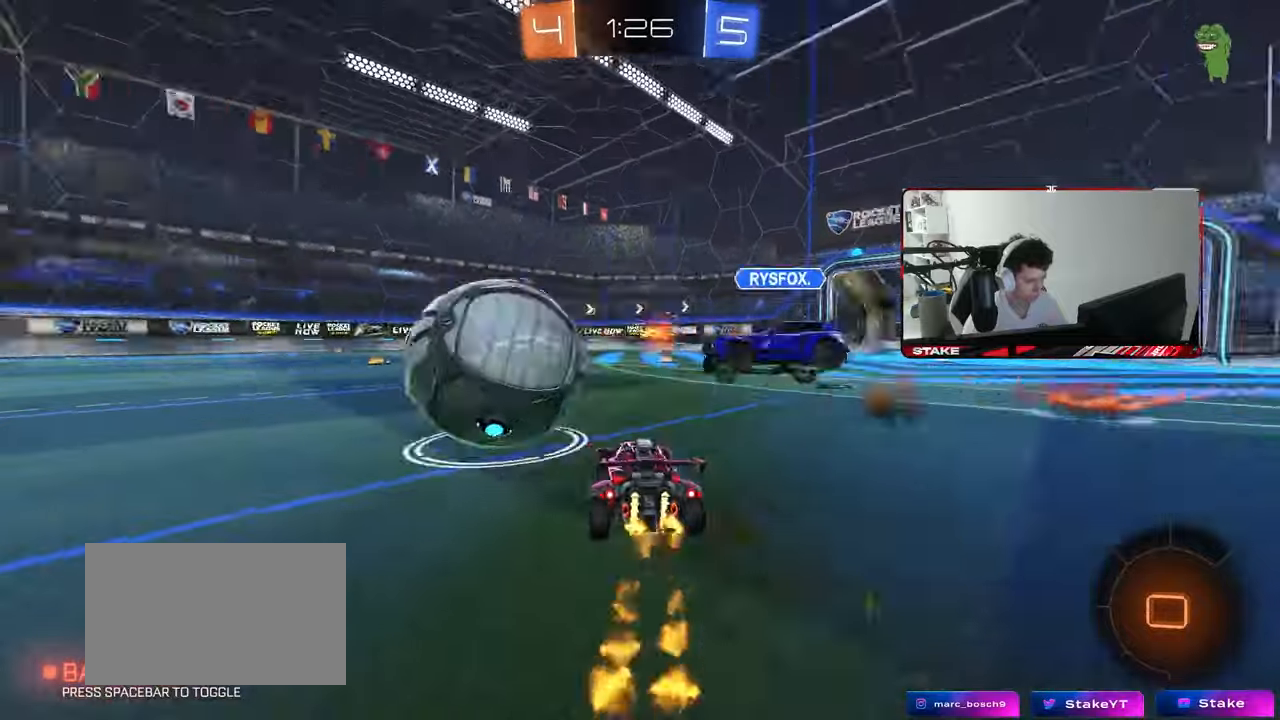
{"keys": ["w"], "mouse": [], "mouse_move": "still", "events": [[83, "shift", "down"], [217, "mouse_left", "up"], [267, "shift", "up"], [467, "a", "up"]]}
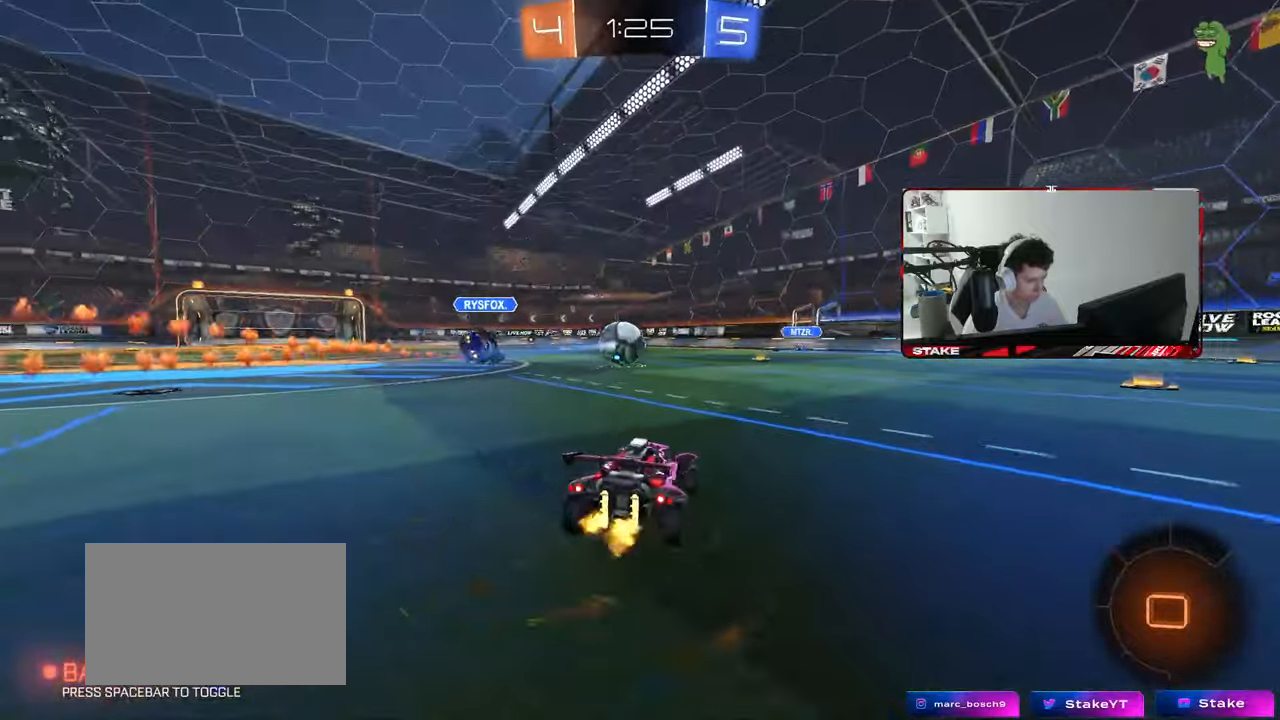
{"keys": ["a", "shift", "w"], "mouse": ["left"], "mouse_move": "still", "events": [[100, "d", "down"], [150, "d", "up"], [200, "a", "down"], [333, "a", "up"], [383, "d", "down"], [383, "mouse_left", "down"], [383, "mouse_right", "down"], [483, "a", "down"], [483, "d", "up"], [483, "mouse_right", "up"], [483, "shift", "down"]]}